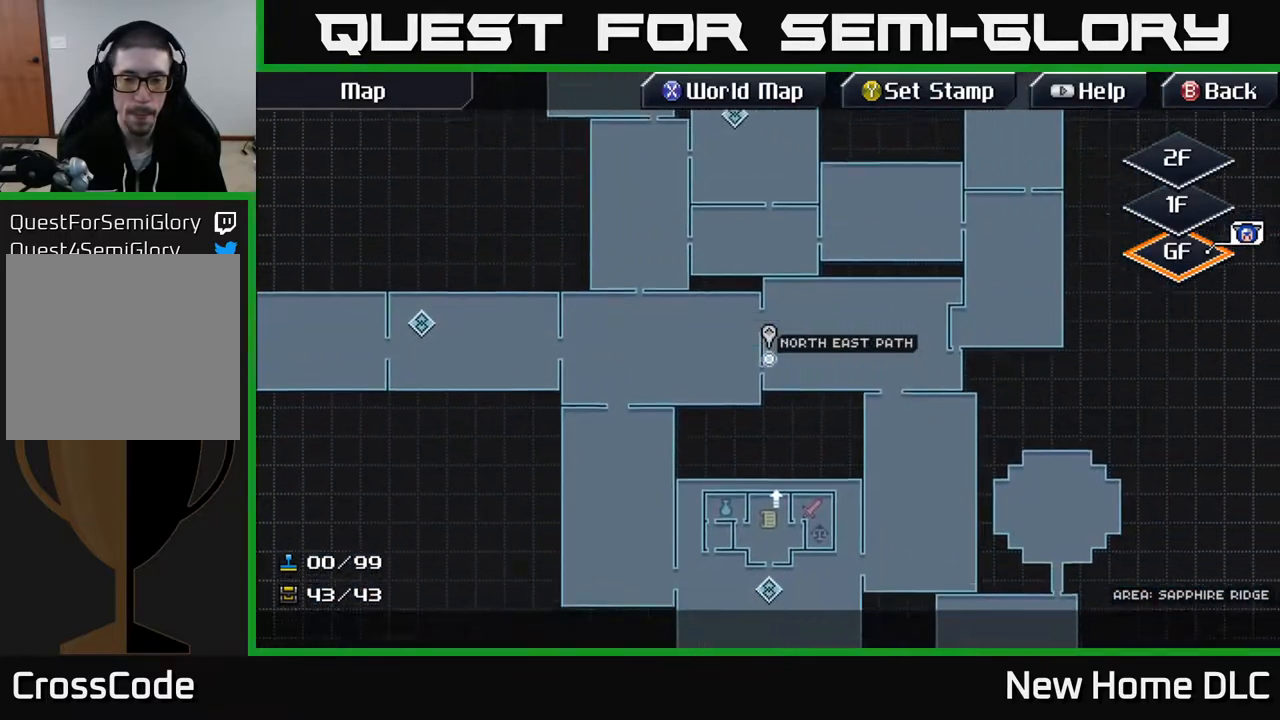
Gameplay with a controller (Xbox layout); each line is a JSON object with the inputs held at the frame after it (dt_ms = milliseconds from this image to that frame). "events" lists button and stick changes between this image and that frame as [ms after this image, input, new state], when the widget could be followed in between.
{"dt_ms": 500, "buttons": [], "left_stick": "down", "right_stick": "center", "events": [[50, "left_stick", "down"]]}
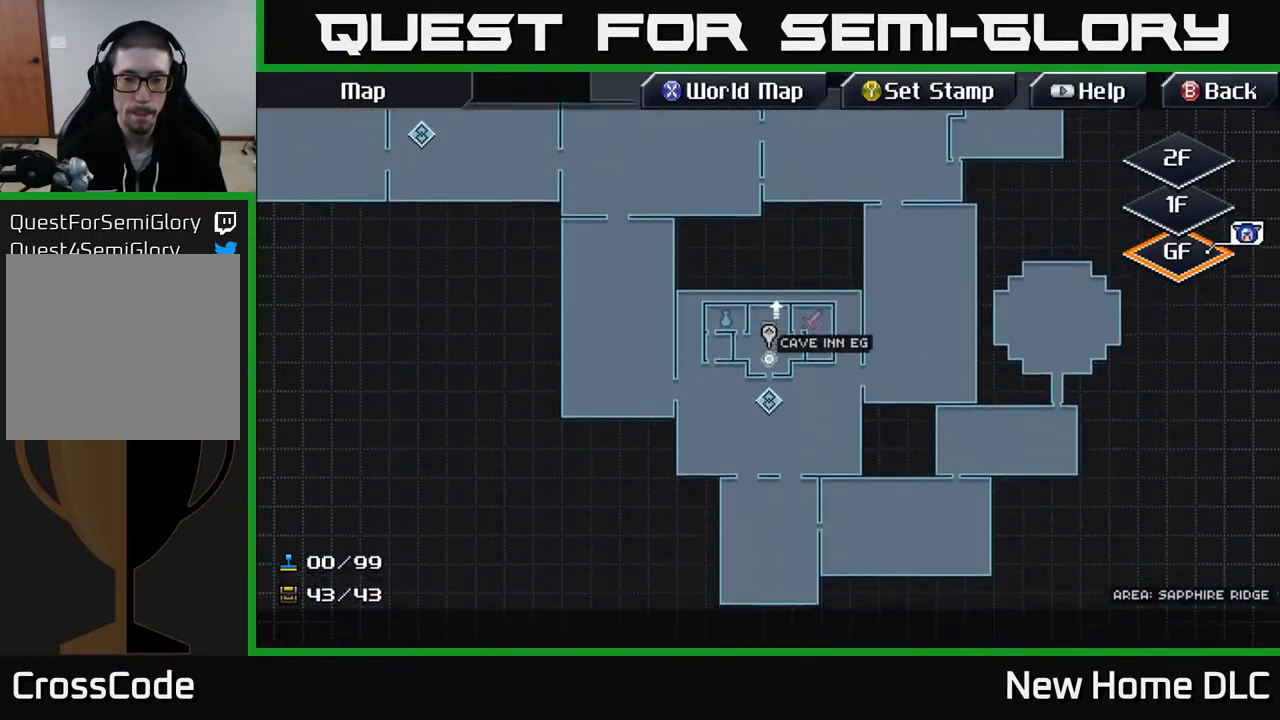
{"dt_ms": 500, "buttons": [], "left_stick": "center", "right_stick": "center", "events": [[150, "left_stick", "center"]]}
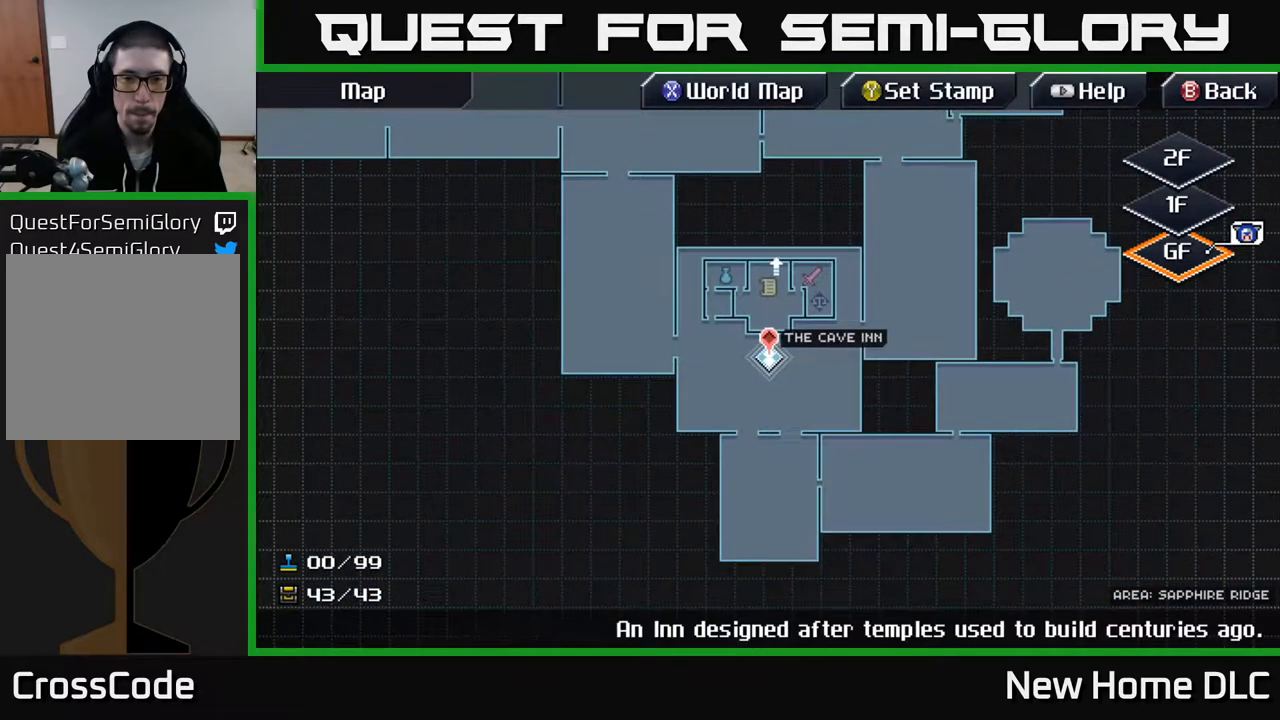
{"dt_ms": 500, "buttons": [], "left_stick": "right", "right_stick": "center", "events": [[83, "left_stick", "right"], [133, "left_stick", "up-right"], [283, "left_stick", "up"], [417, "left_stick", "right"]]}
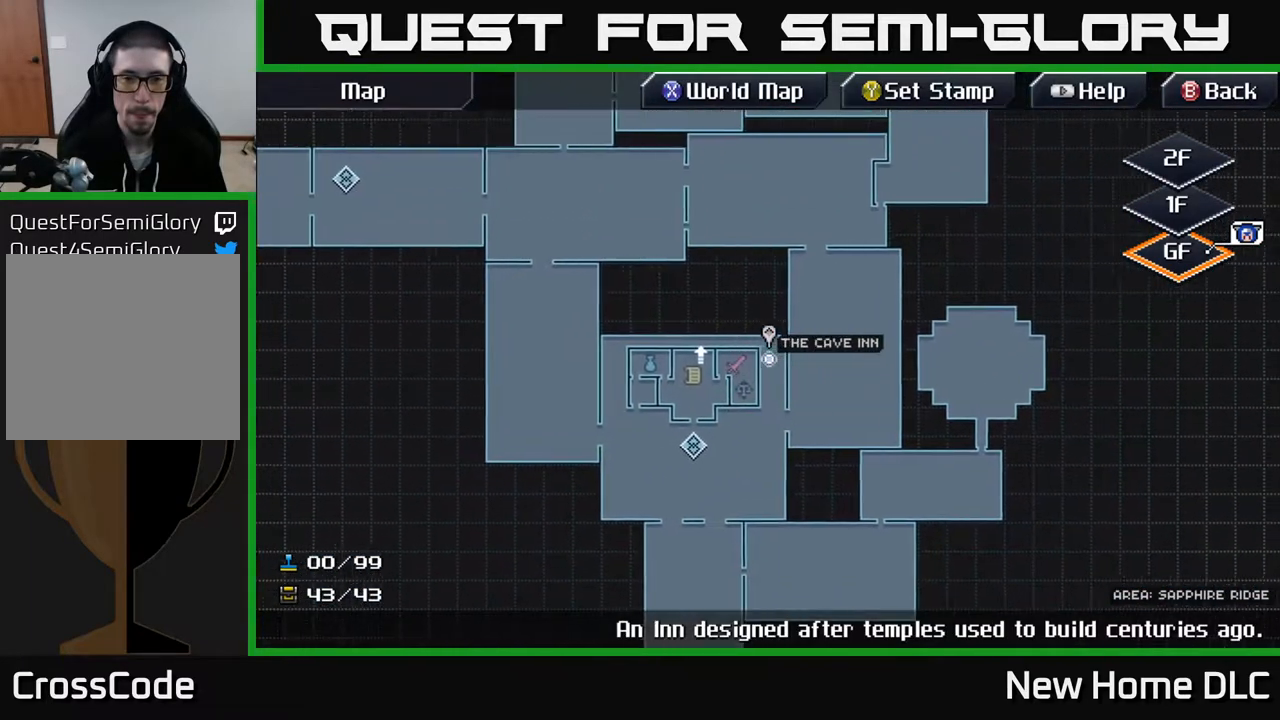
{"dt_ms": 500, "buttons": [], "left_stick": "down-left", "right_stick": "center", "events": [[467, "left_stick", "down-left"]]}
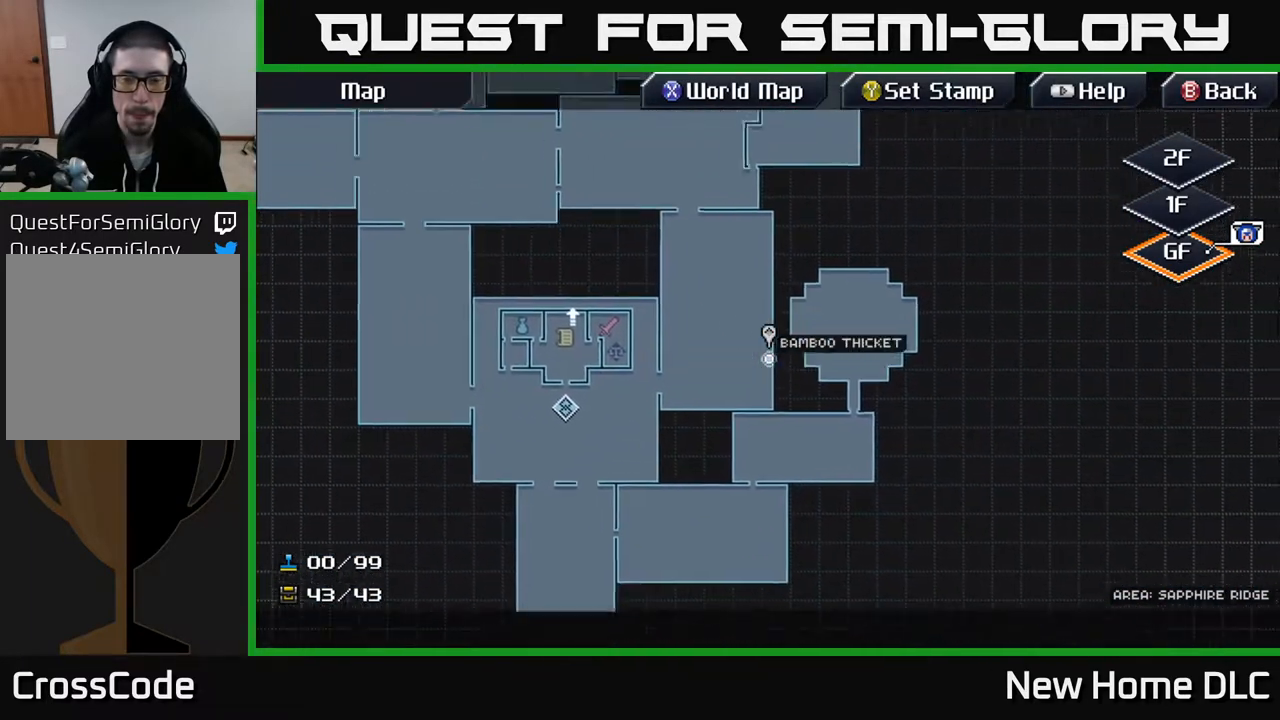
{"dt_ms": 500, "buttons": [], "left_stick": "up-right", "right_stick": "center", "events": [[333, "left_stick", "up"], [467, "left_stick", "up-right"]]}
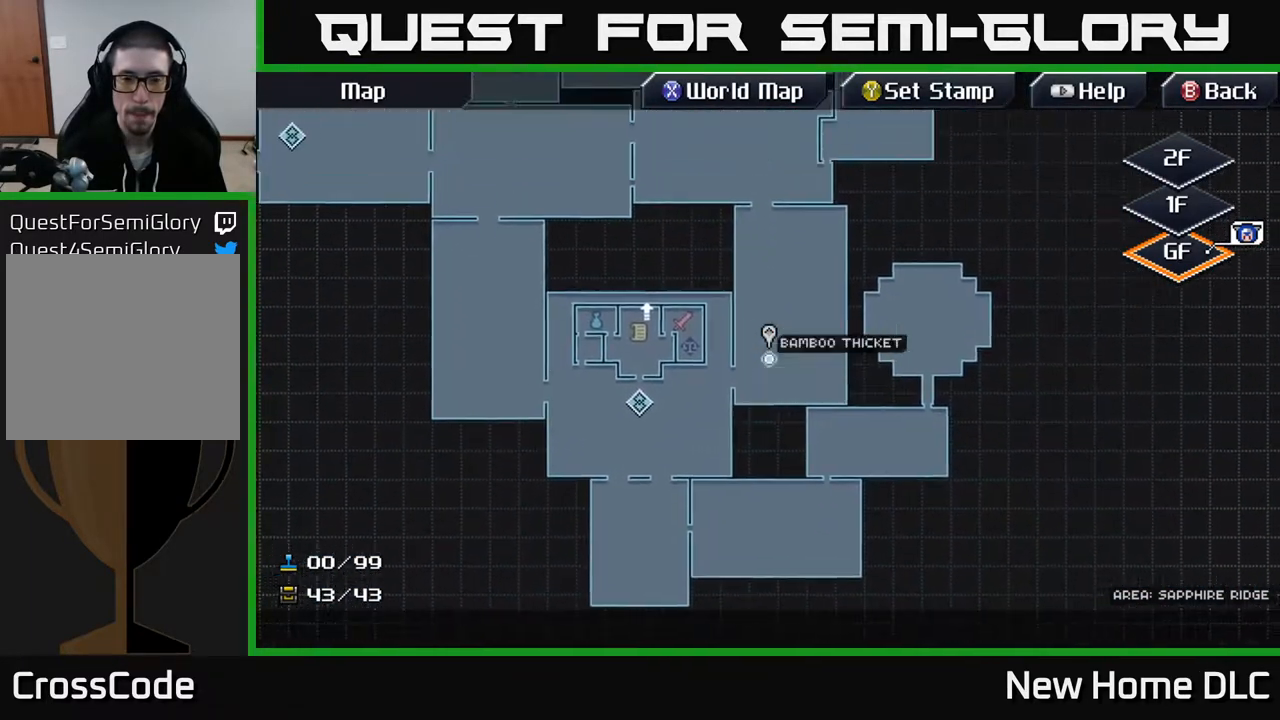
{"dt_ms": 500, "buttons": [], "left_stick": "center", "right_stick": "center", "events": [[50, "left_stick", "center"], [217, "left_stick", "left"], [317, "left_stick", "up-left"], [467, "left_stick", "center"]]}
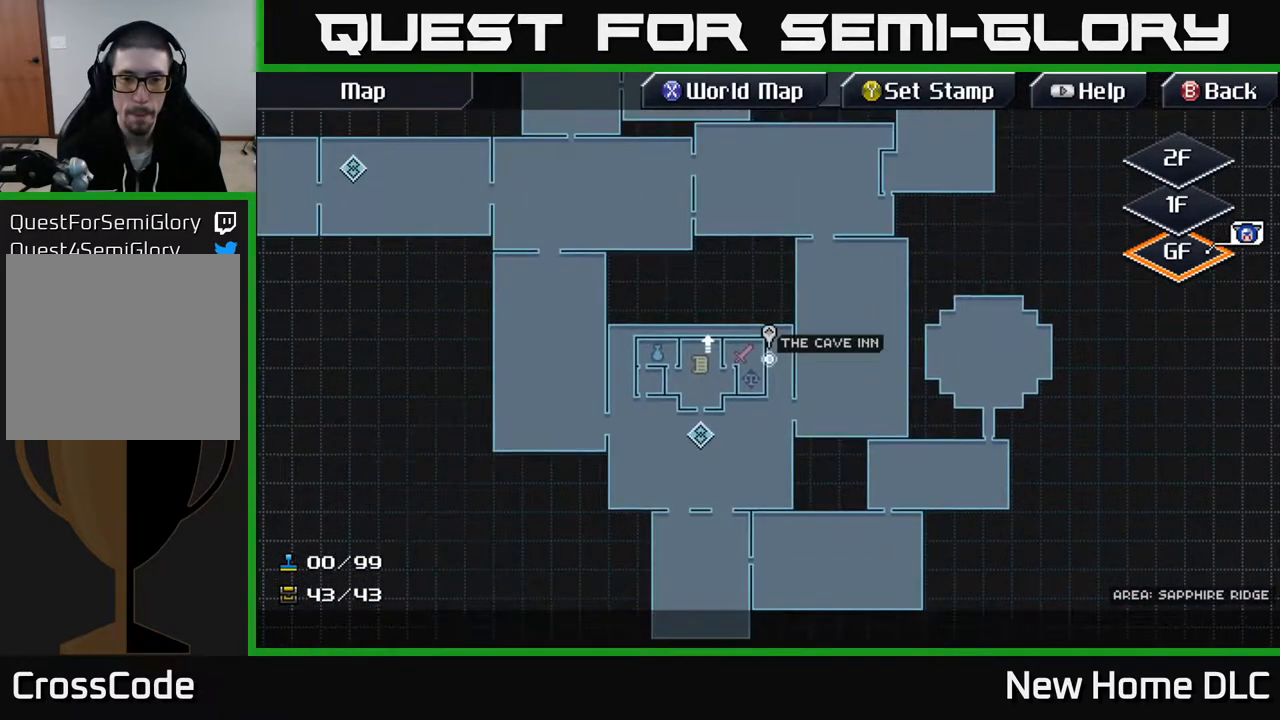
{"dt_ms": 500, "buttons": [], "left_stick": "center", "right_stick": "center", "events": [[167, "left_stick", "down"], [250, "left_stick", "center"]]}
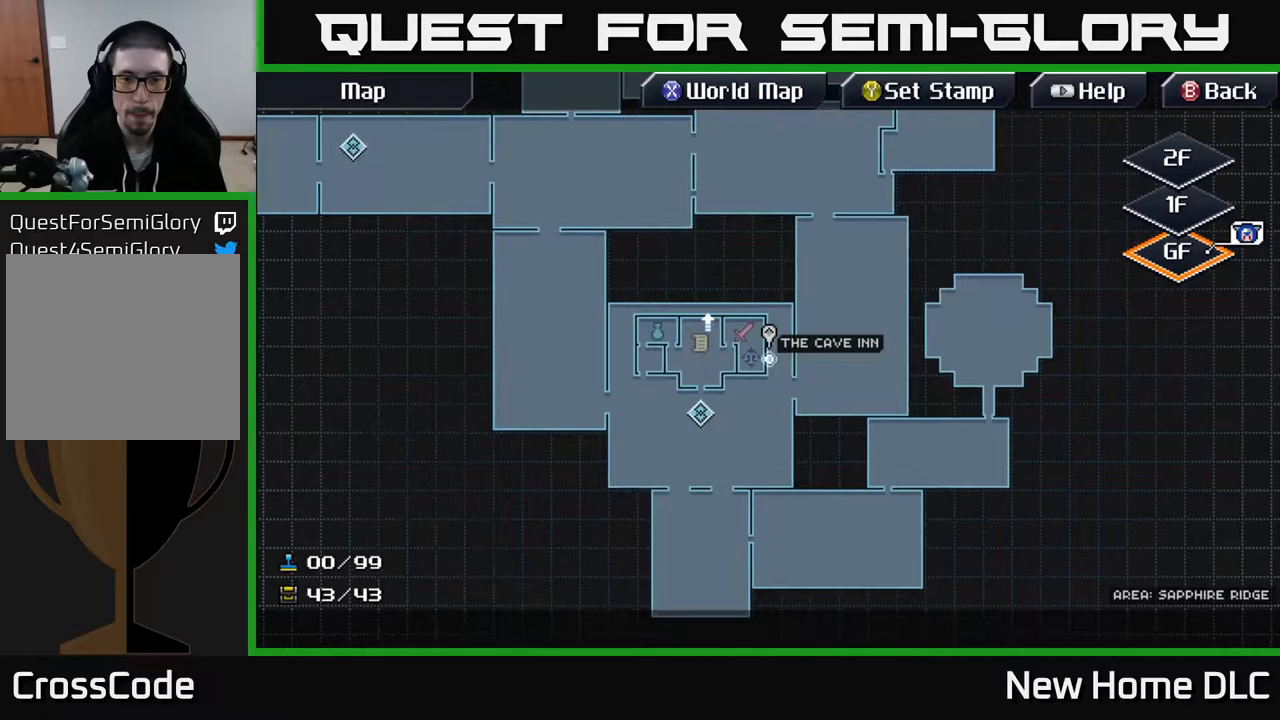
{"dt_ms": 500, "buttons": [], "left_stick": "up-right", "right_stick": "center", "events": [[100, "left_stick", "right"], [233, "left_stick", "up-right"]]}
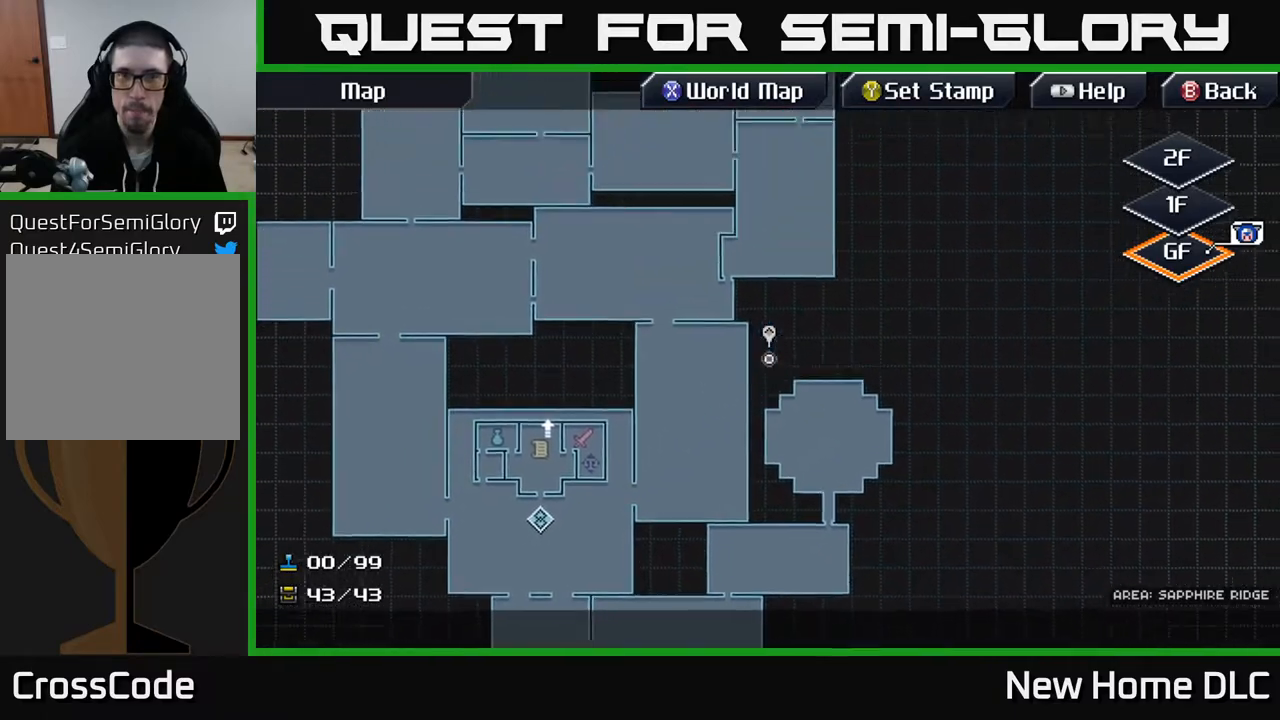
{"dt_ms": 500, "buttons": [], "left_stick": "up-right", "right_stick": "center", "events": []}
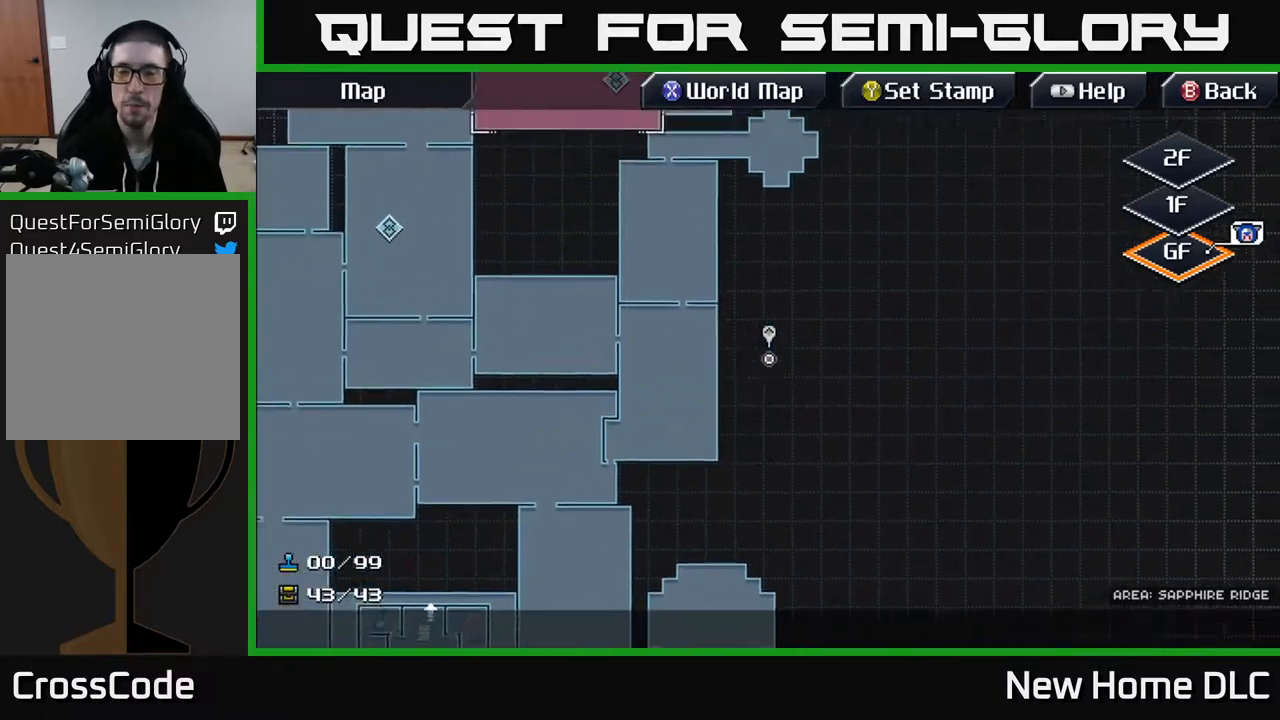
{"dt_ms": 500, "buttons": ["B"], "left_stick": "center", "right_stick": "center", "events": [[217, "left_stick", "up"], [417, "B", "down"], [417, "left_stick", "center"]]}
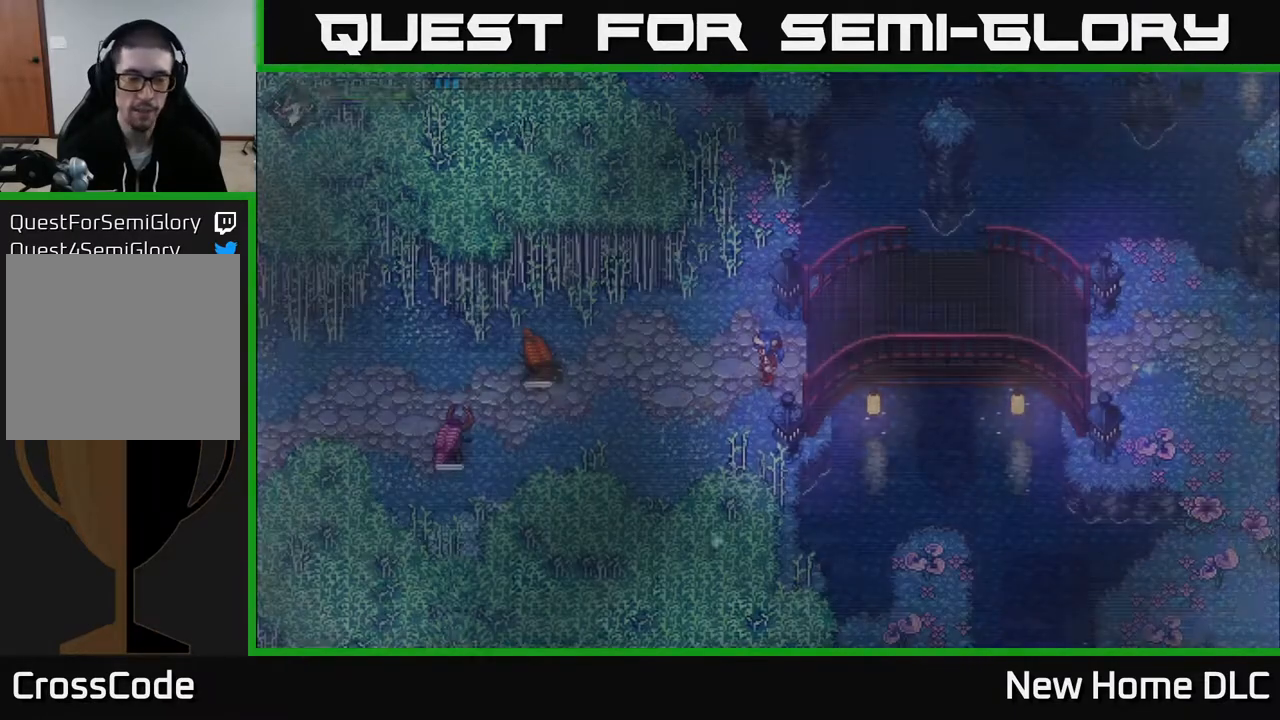
{"dt_ms": 500, "buttons": ["L2"], "left_stick": "center", "right_stick": "center", "events": [[33, "B", "up"], [350, "L2", "down"]]}
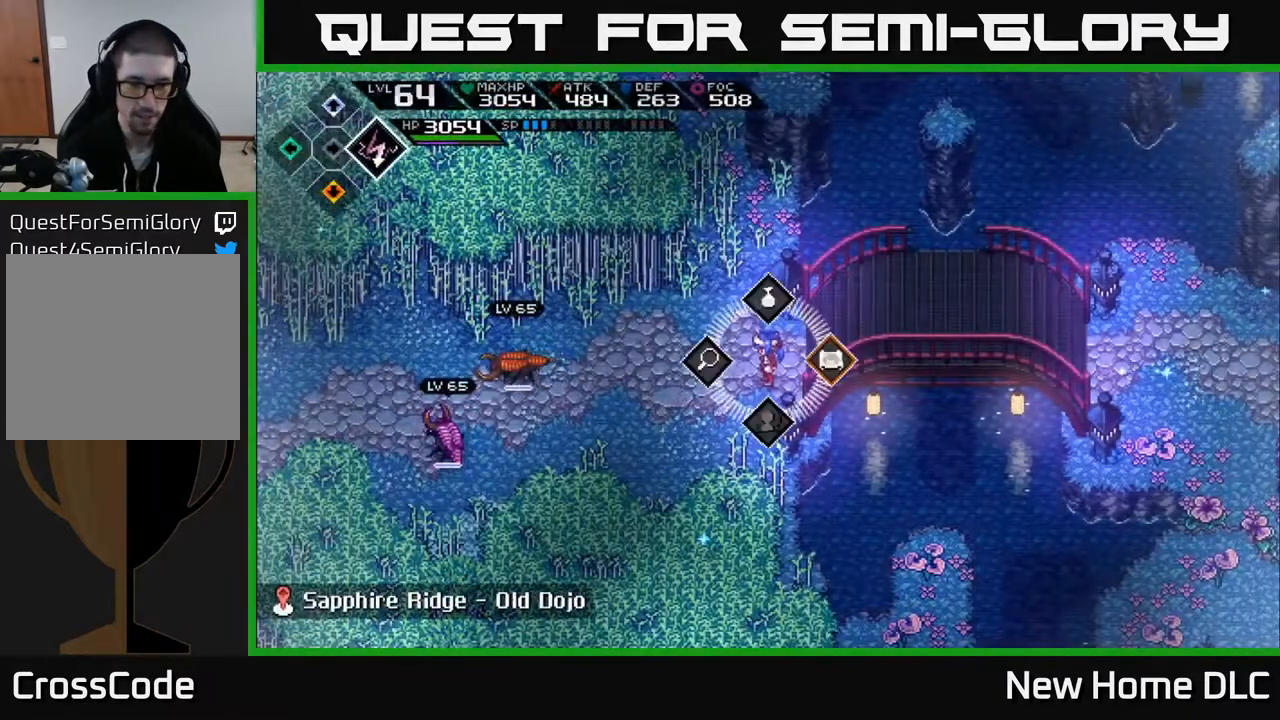
{"dt_ms": 500, "buttons": ["L2"], "left_stick": "center", "right_stick": "center", "events": []}
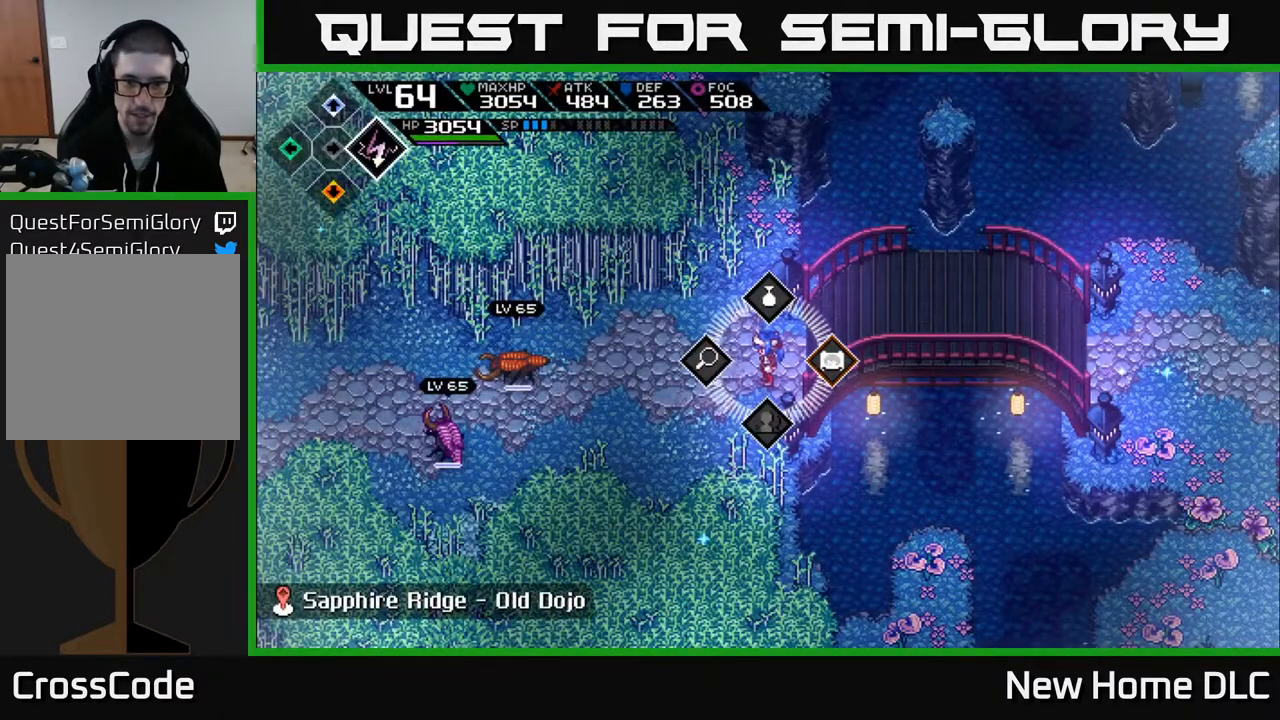
{"dt_ms": 500, "buttons": ["L2"], "left_stick": "right", "right_stick": "center", "events": [[133, "left_stick", "right"], [367, "A", "down"], [433, "A", "up"]]}
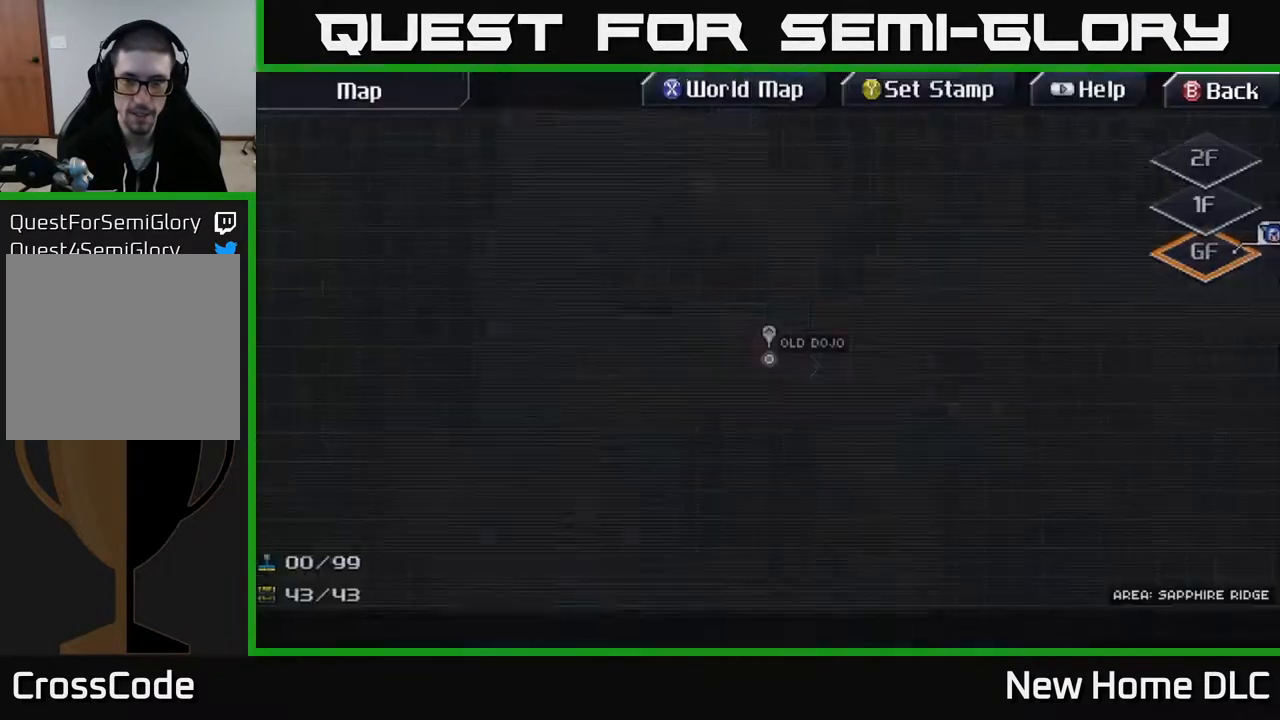
{"dt_ms": 500, "buttons": [], "left_stick": "center", "right_stick": "center", "events": [[117, "left_stick", "center"], [183, "L2", "up"]]}
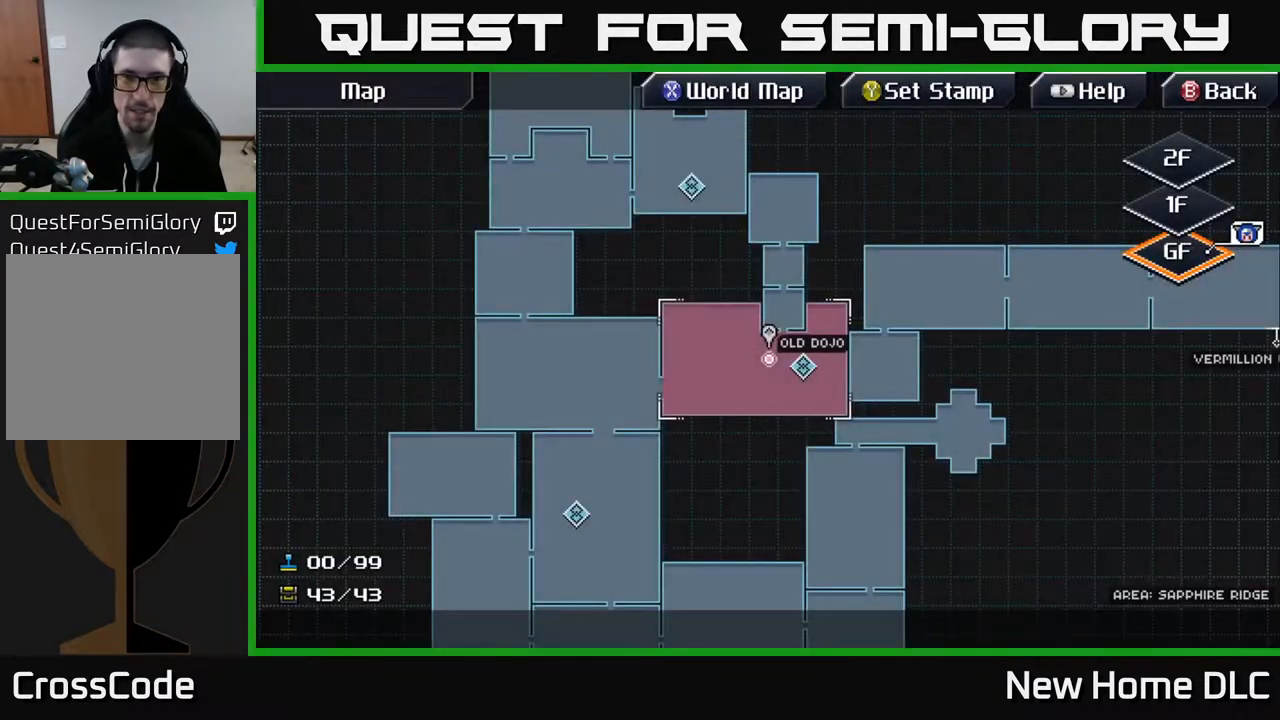
{"dt_ms": 500, "buttons": [], "left_stick": "center", "right_stick": "center", "events": []}
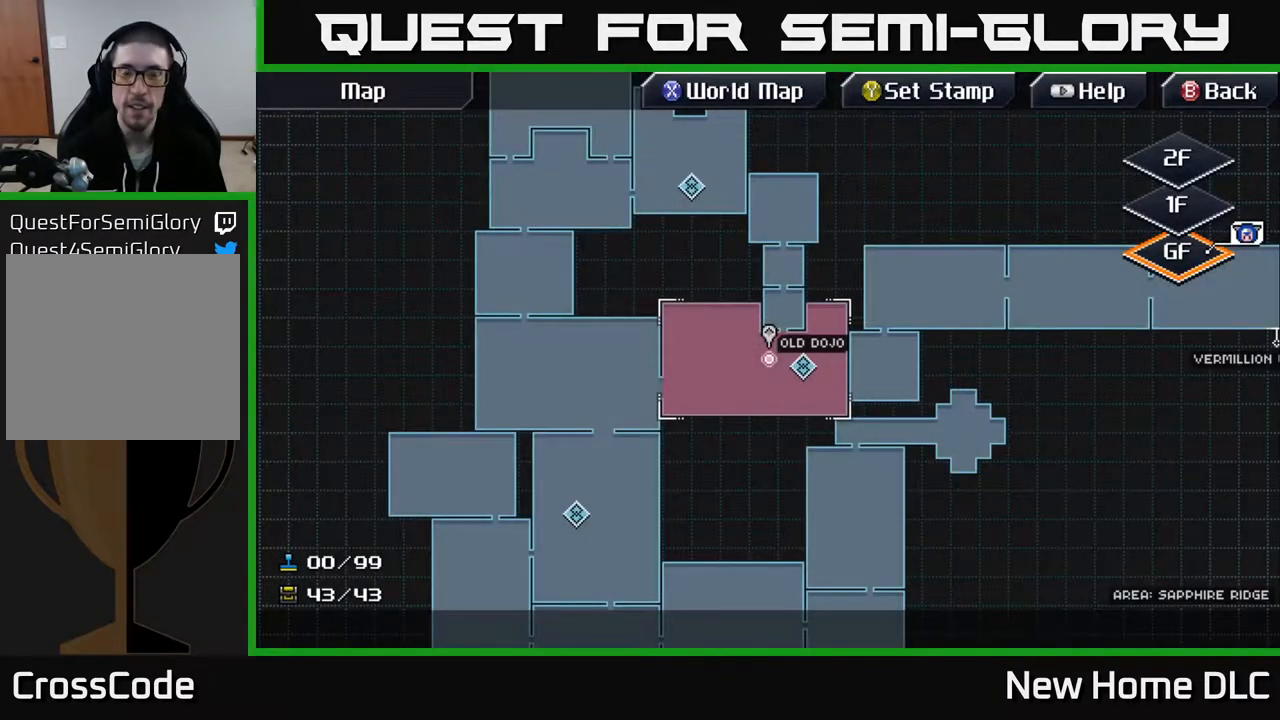
{"dt_ms": 500, "buttons": [], "left_stick": "center", "right_stick": "center", "events": []}
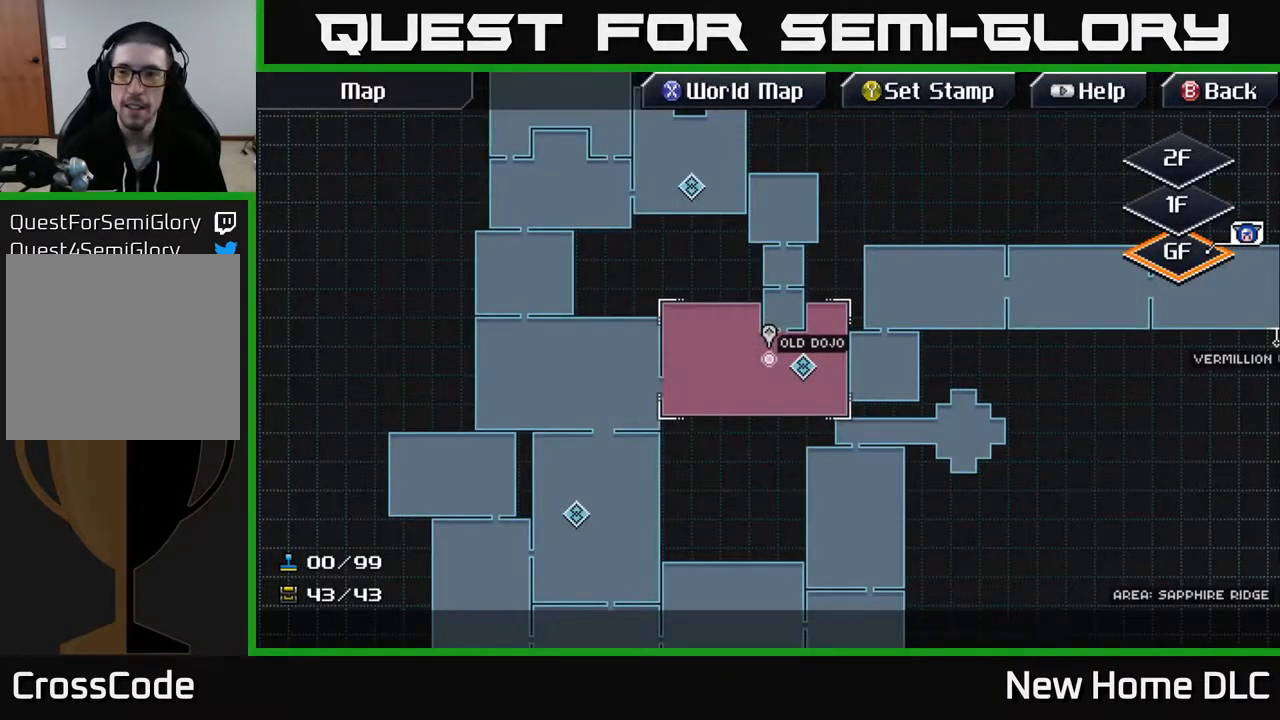
{"dt_ms": 500, "buttons": [], "left_stick": "center", "right_stick": "center", "events": []}
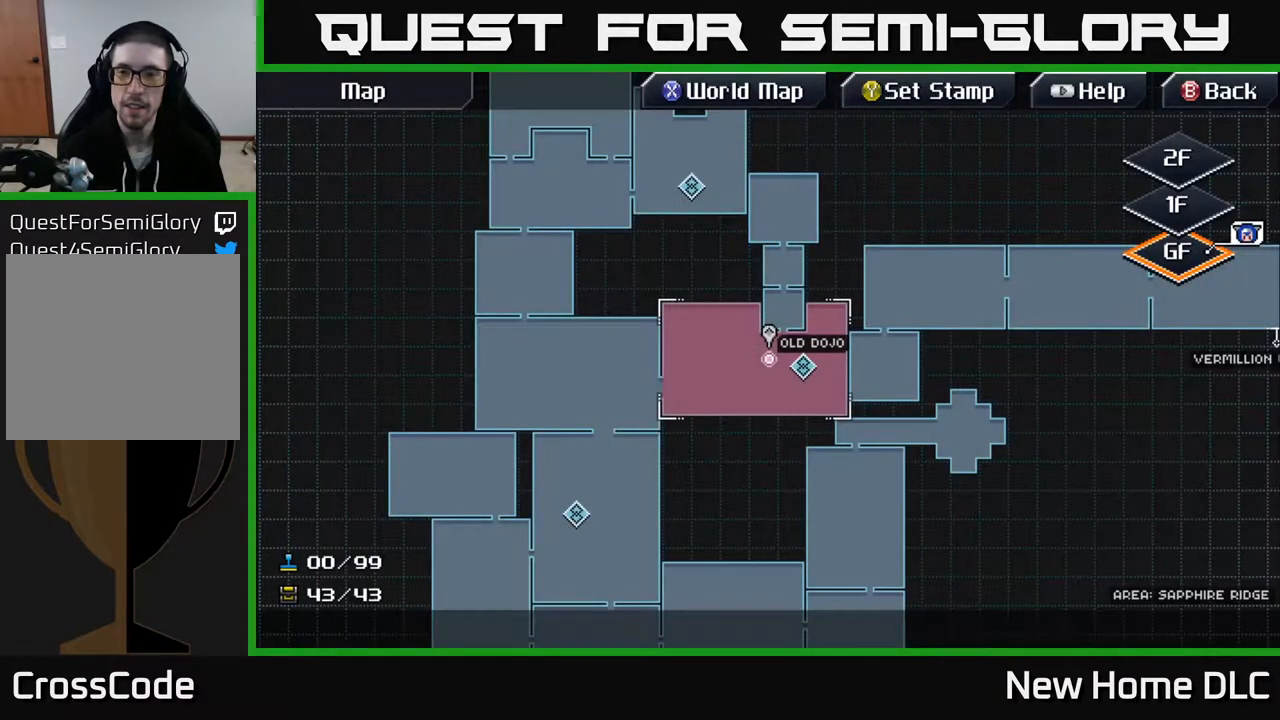
{"dt_ms": 500, "buttons": [], "left_stick": "center", "right_stick": "center", "events": []}
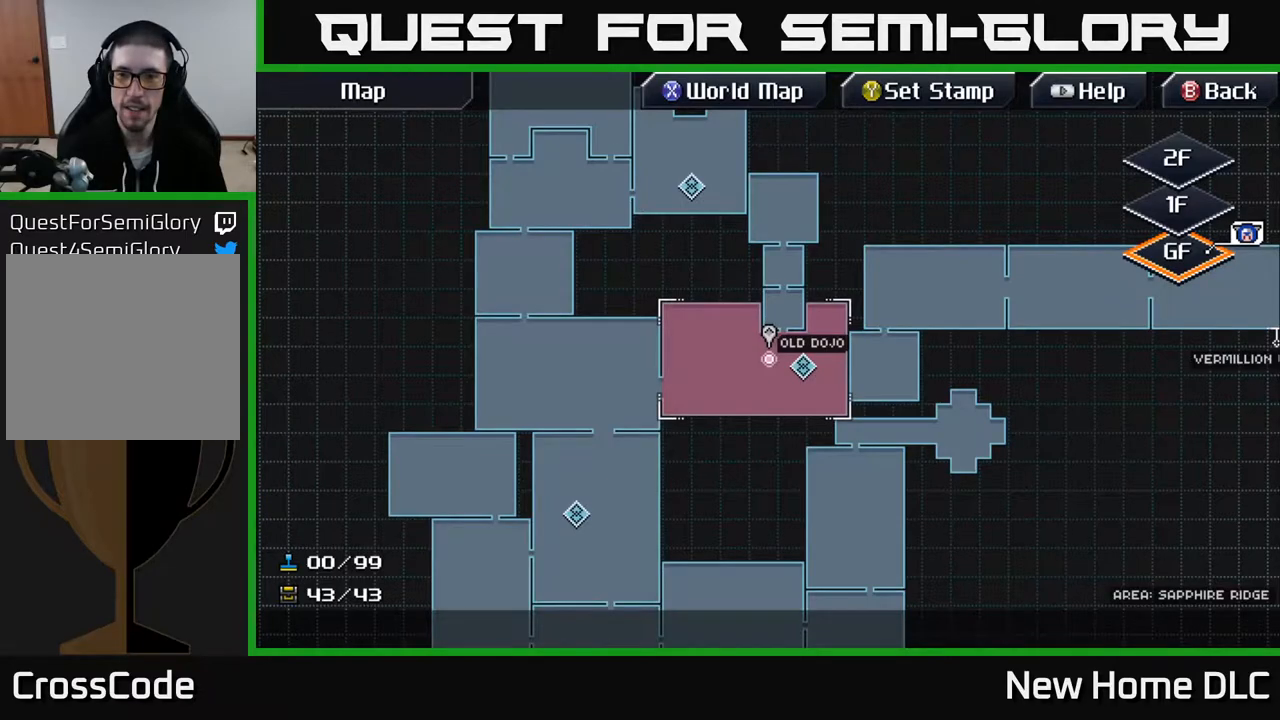
{"dt_ms": 500, "buttons": [], "left_stick": "up-right", "right_stick": "center", "events": [[183, "left_stick", "up-right"]]}
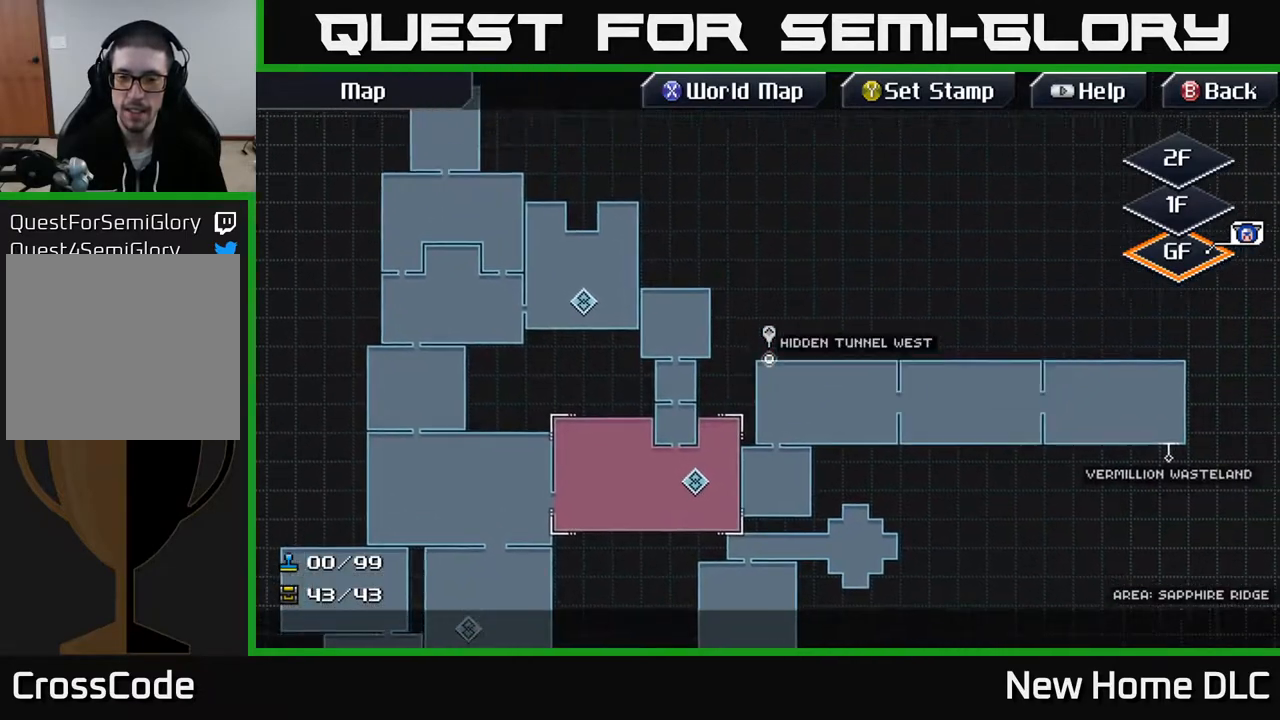
{"dt_ms": 500, "buttons": [], "left_stick": "right", "right_stick": "center", "events": [[67, "left_stick", "right"]]}
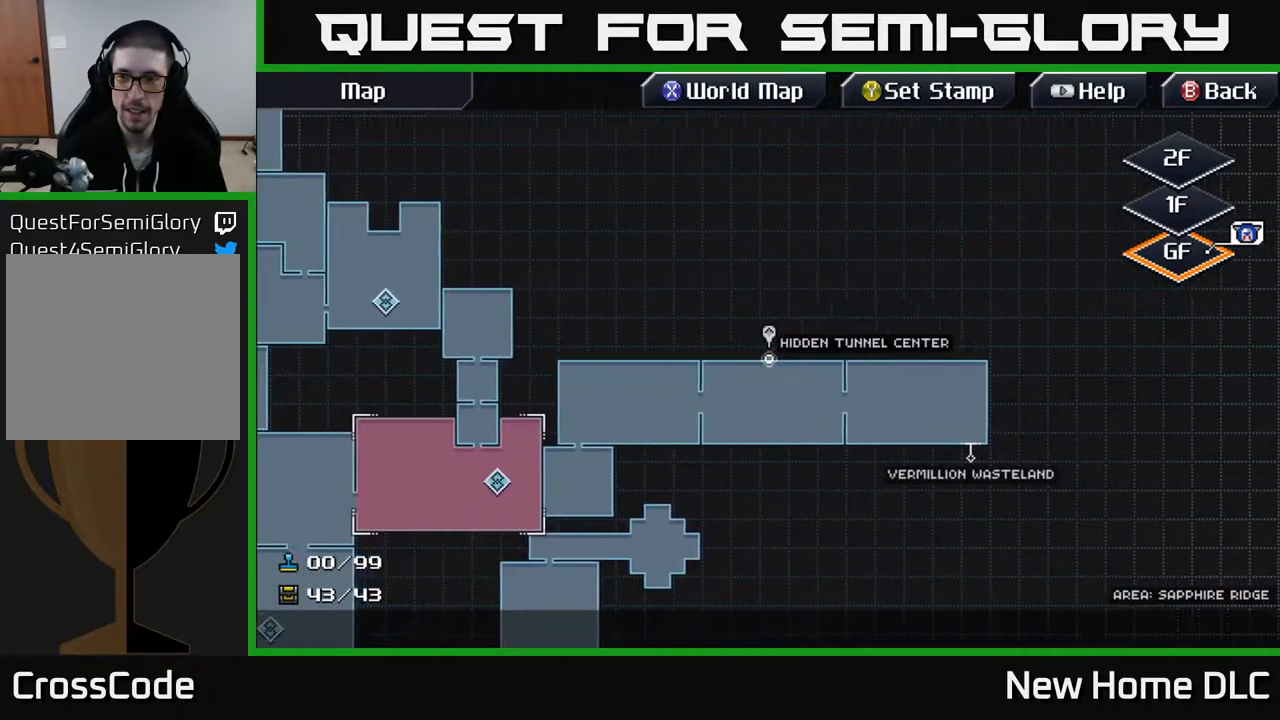
{"dt_ms": 500, "buttons": [], "left_stick": "up", "right_stick": "center", "events": [[100, "left_stick", "down"], [250, "left_stick", "center"], [483, "left_stick", "up"]]}
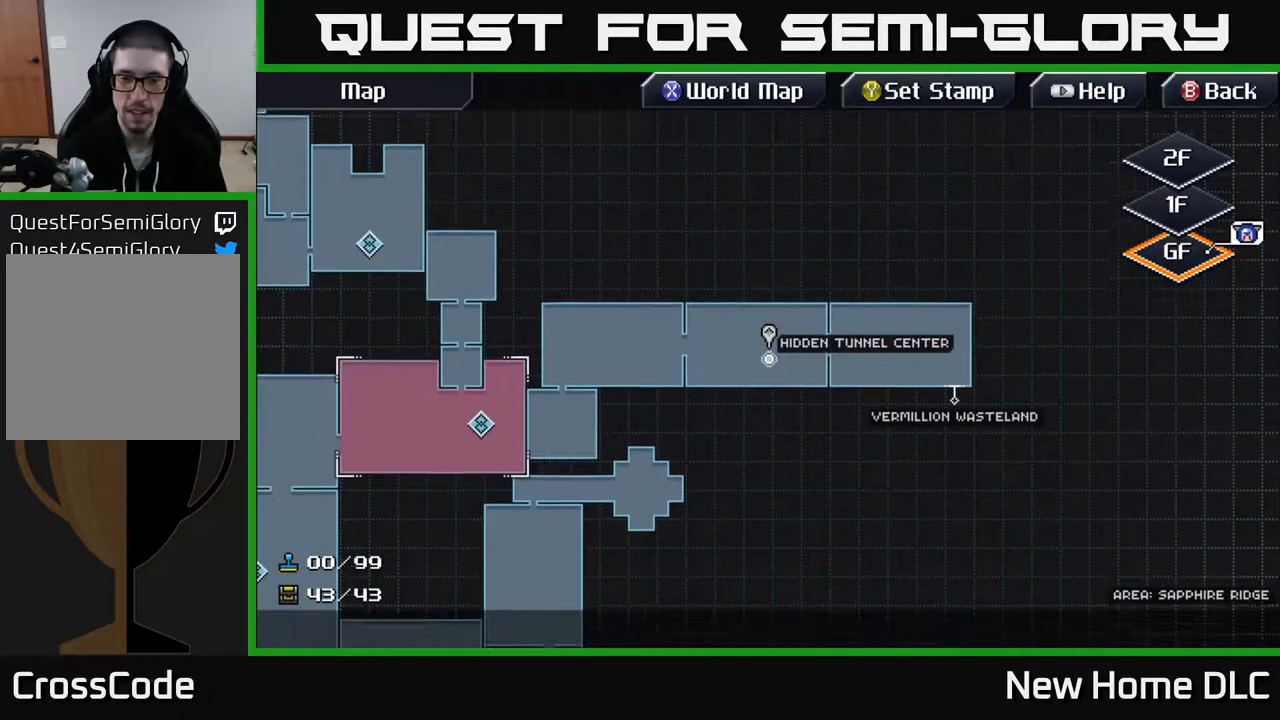
{"dt_ms": 1000, "buttons": [], "left_stick": "left", "right_stick": "center"}
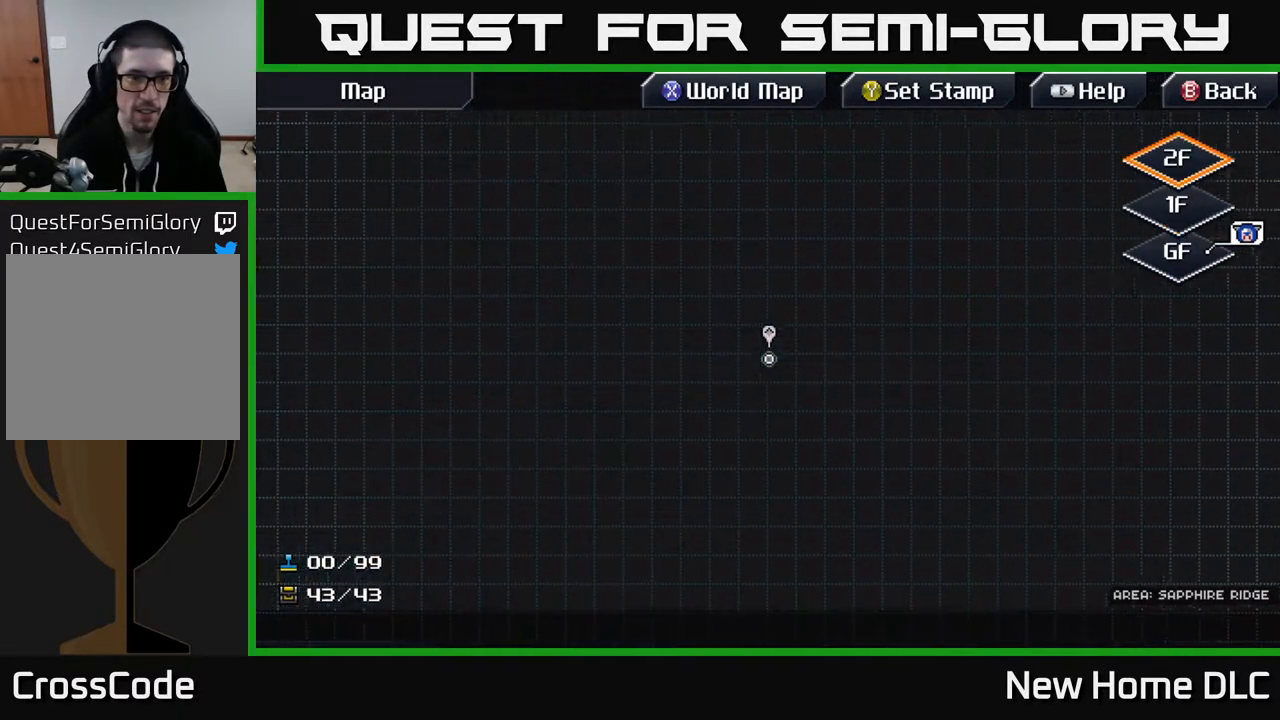
{"dt_ms": 500, "buttons": [], "left_stick": "down-left", "right_stick": "center", "events": [[17, "L1", "down"], [167, "L1", "up"], [417, "left_stick", "down-left"]]}
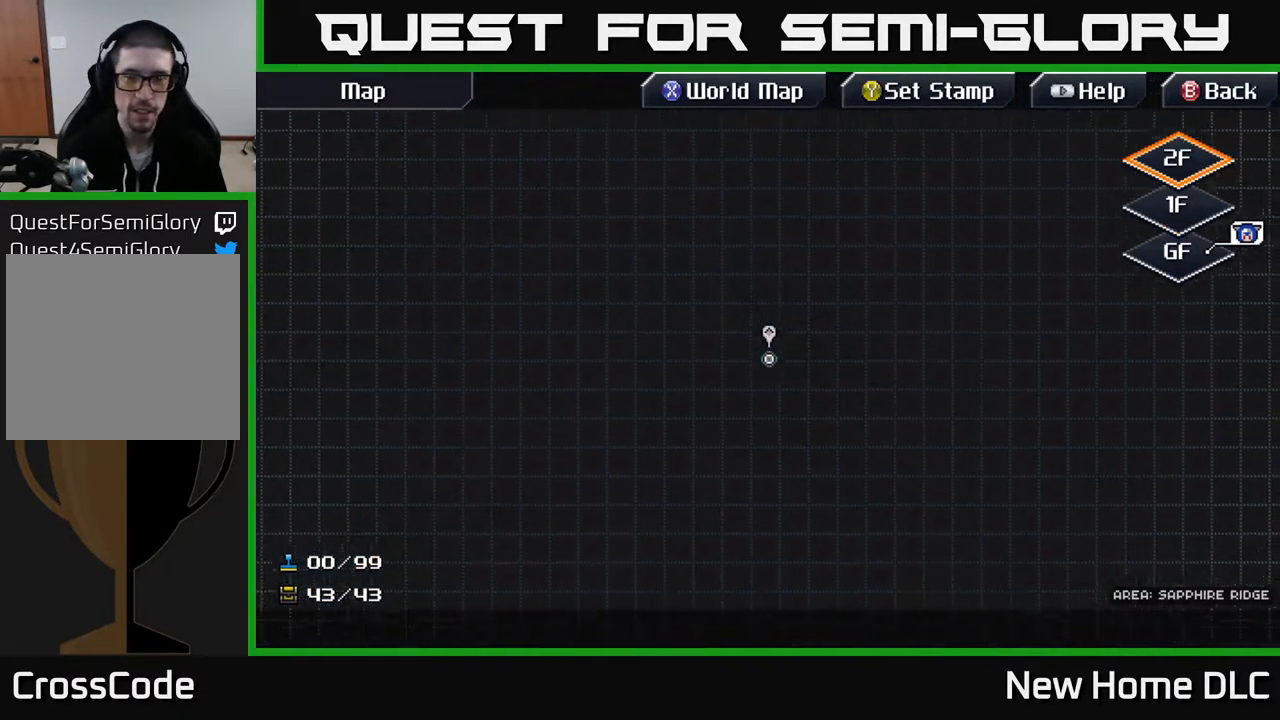
{"dt_ms": 500, "buttons": [], "left_stick": "down-right", "right_stick": "center", "events": [[100, "left_stick", "down"], [417, "left_stick", "down-right"]]}
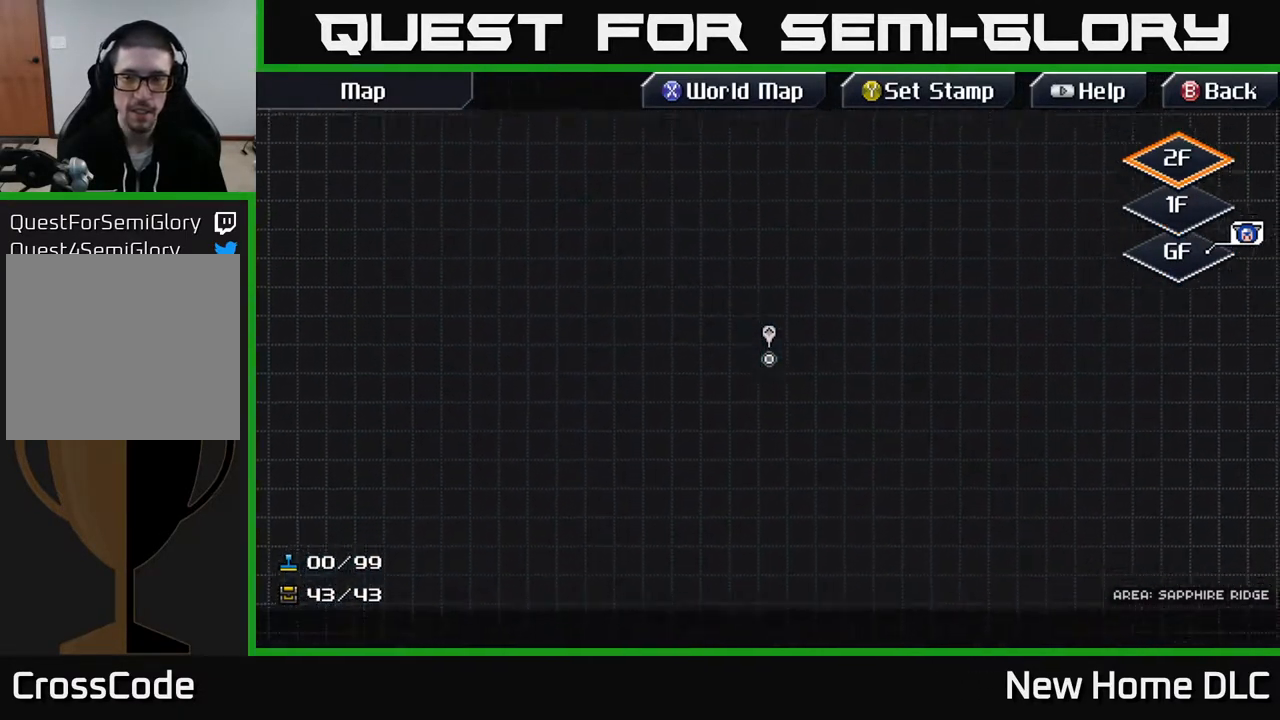
{"dt_ms": 500, "buttons": [], "left_stick": "center", "right_stick": "center", "events": [[83, "left_stick", "right"], [100, "R1", "down"], [167, "R1", "up"], [250, "left_stick", "center"], [283, "R1", "down"], [350, "R1", "up"]]}
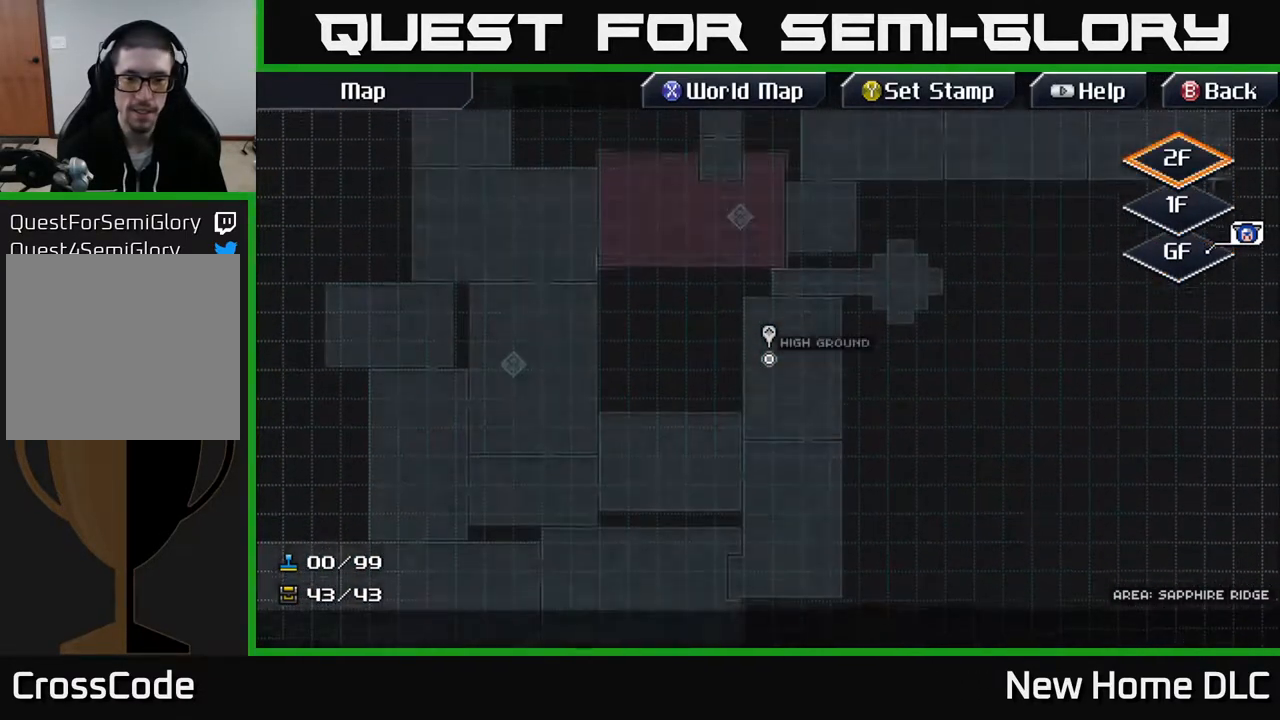
{"dt_ms": 500, "buttons": [], "left_stick": "up", "right_stick": "center", "events": [[17, "R1", "down"], [100, "R1", "up"], [233, "left_stick", "up-right"], [483, "left_stick", "up"]]}
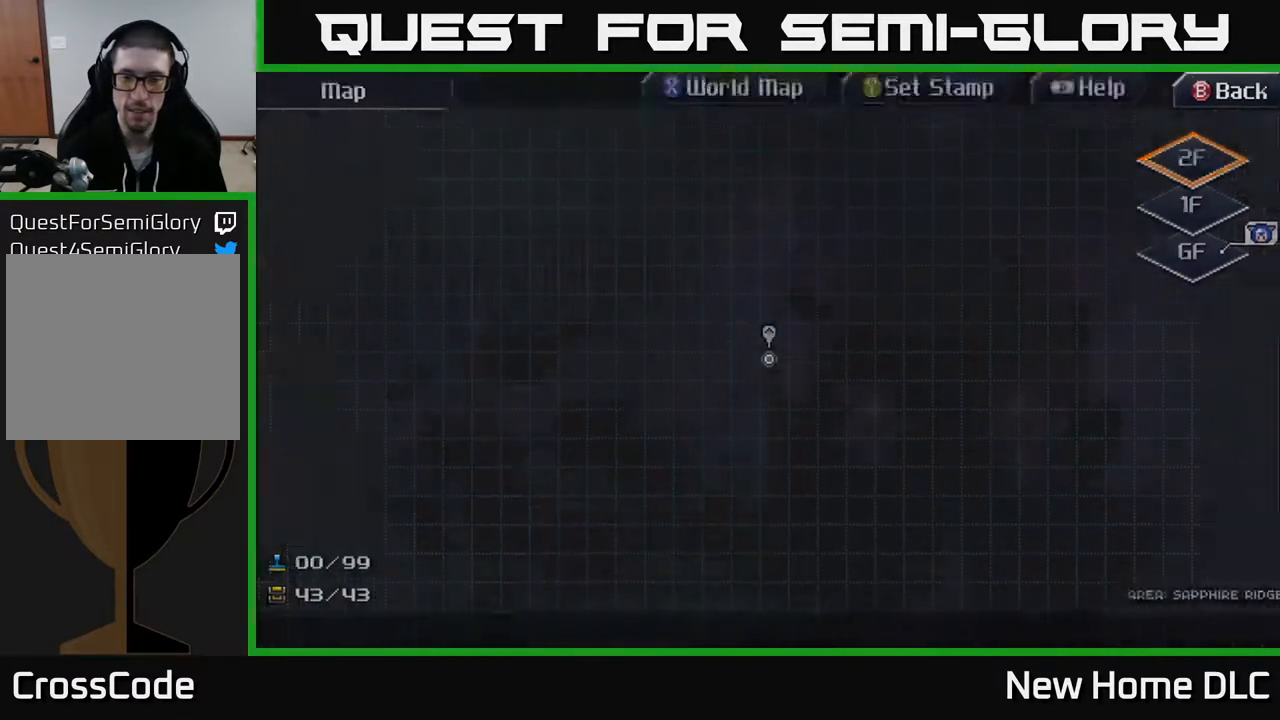
{"dt_ms": 500, "buttons": [], "left_stick": "right", "right_stick": "center", "events": [[17, "B", "down"], [183, "B", "up"], [400, "left_stick", "center"], [450, "left_stick", "right"]]}
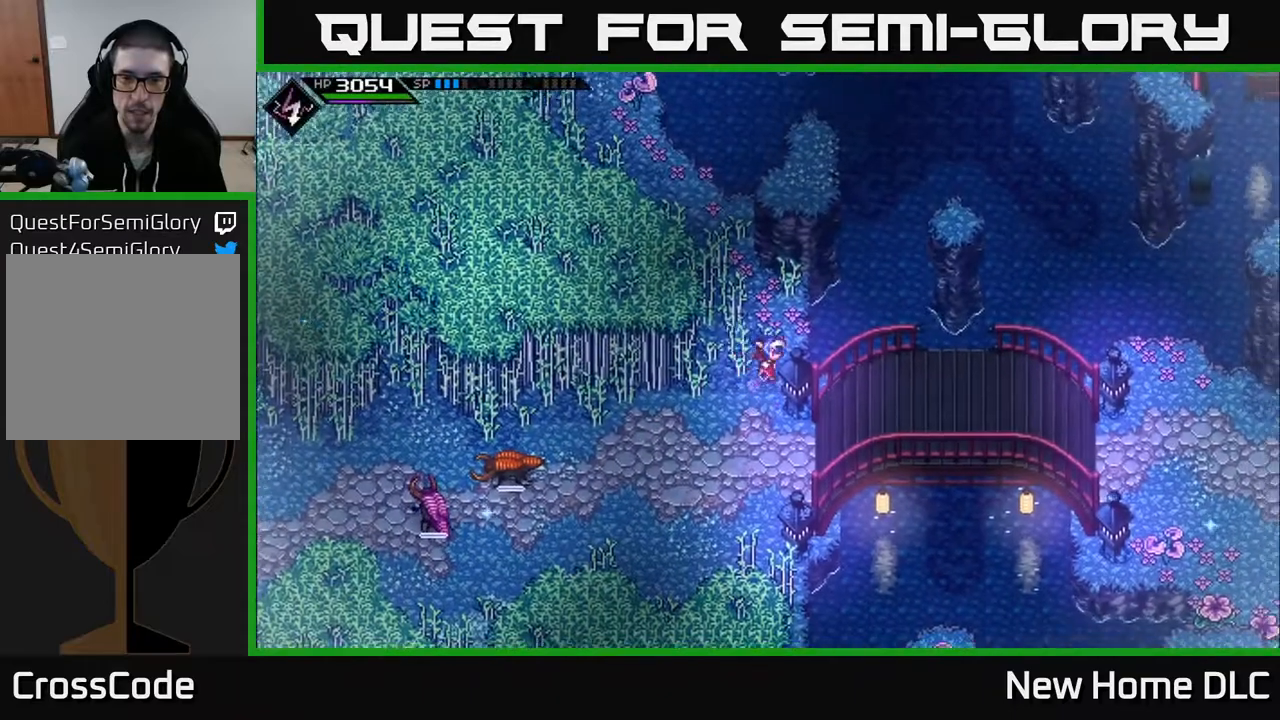
{"dt_ms": 500, "buttons": [], "left_stick": "right", "right_stick": "center", "events": [[33, "left_stick", "down-right"], [333, "left_stick", "right"]]}
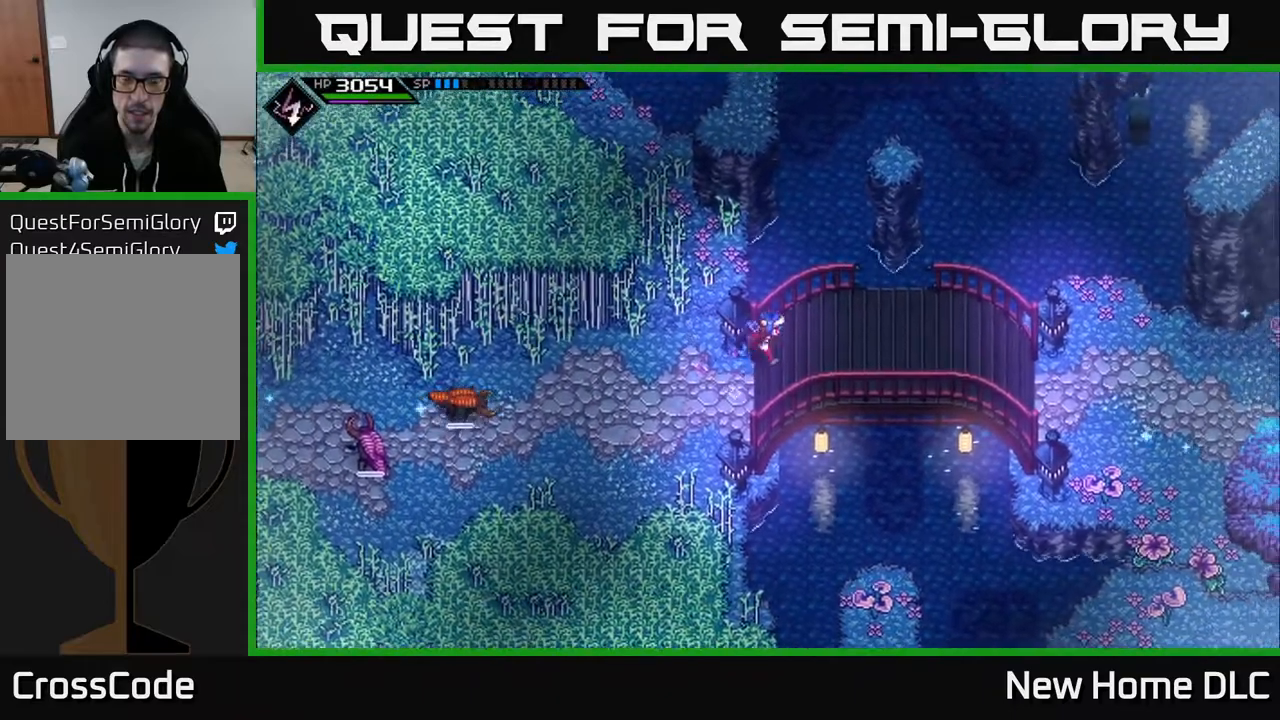
{"dt_ms": 500, "buttons": [], "left_stick": "right", "right_stick": "center", "events": []}